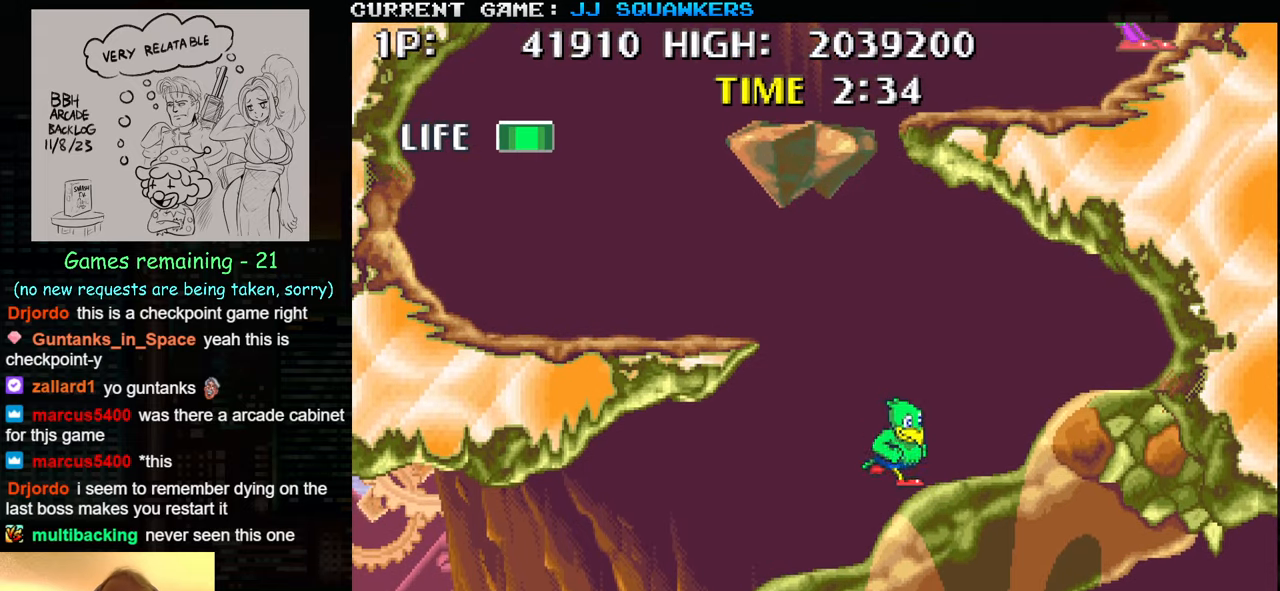
Gameplay with a controller (arcade stick); each line is a JSON object with the inputs held at the frame after it. "events" lists button and stick changes between this image and that frame as [ms after this image, input, new state], when the widget could be followed in between. Not read: L3 R3.
{"buttons": ["TRIANGLE"], "left_stick": "left", "events": [[50, "left_stick", "center"], [117, "left_stick", "left"], [150, "TRIANGLE", "down"]]}
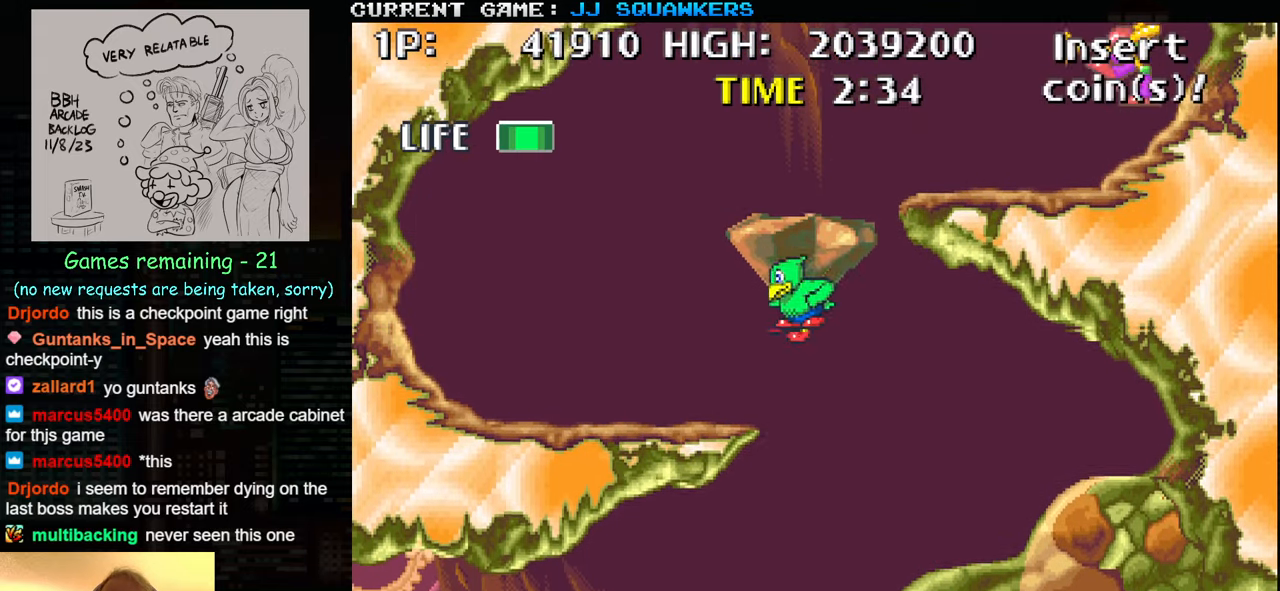
{"buttons": [], "left_stick": "center", "events": [[117, "TRIANGLE", "up"], [300, "left_stick", "center"], [367, "left_stick", "right"], [467, "left_stick", "center"]]}
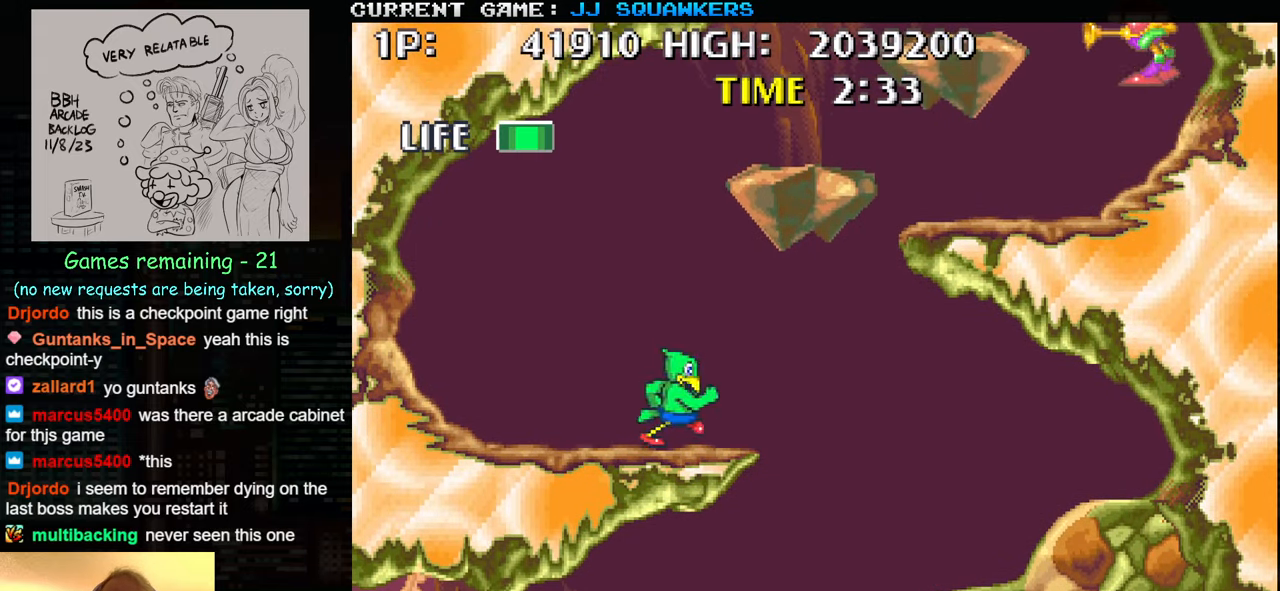
{"buttons": [], "left_stick": "center", "events": [[67, "TRIANGLE", "down"], [267, "TRIANGLE", "up"], [284, "SQUARE", "down"], [350, "SQUARE", "up"], [400, "SQUARE", "down"], [467, "SQUARE", "up"]]}
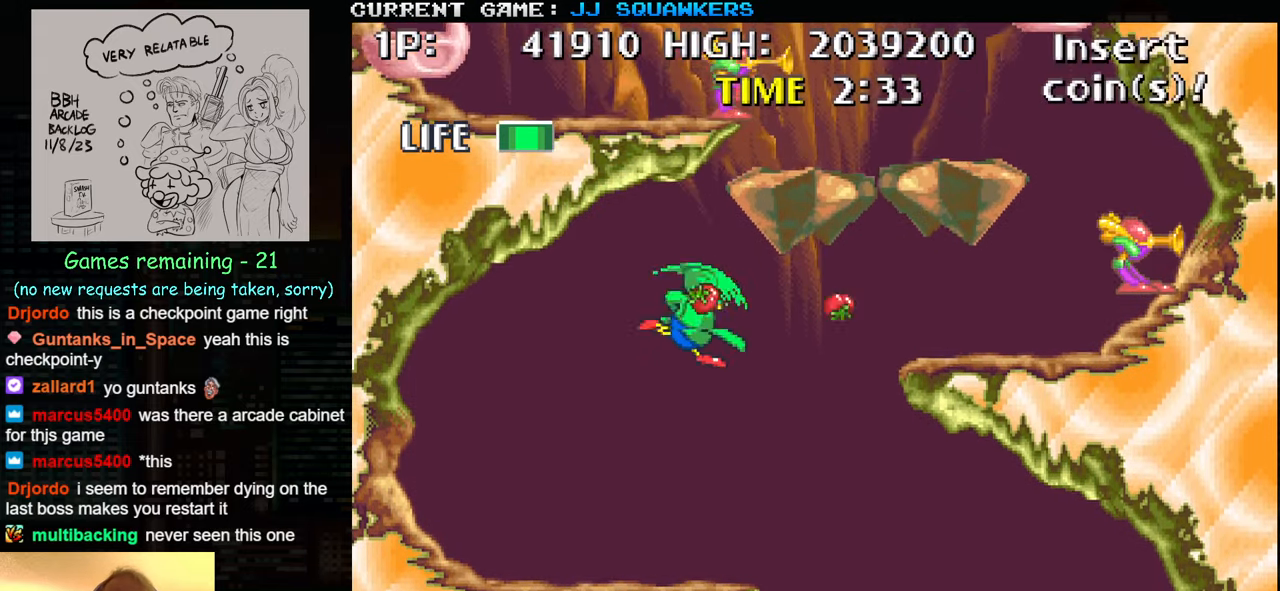
{"buttons": [], "left_stick": "center", "events": [[67, "SQUARE", "down"], [117, "SQUARE", "up"]]}
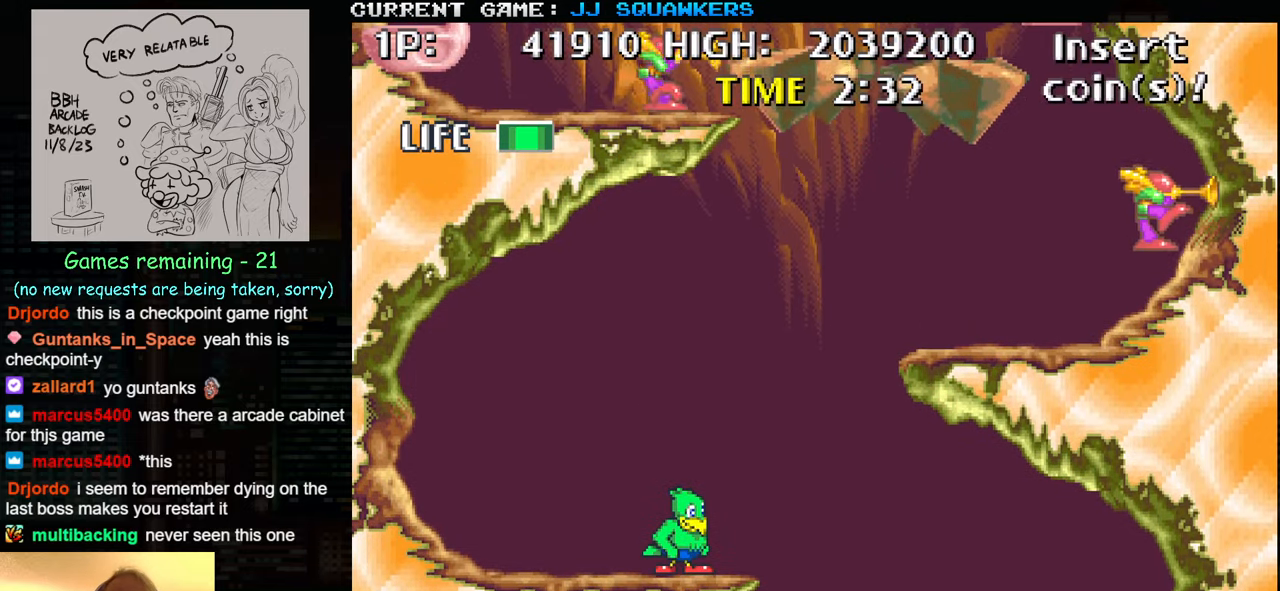
{"buttons": ["SQUARE"], "left_stick": "center", "events": [[117, "left_stick", "right"], [267, "left_stick", "center"], [367, "TRIANGLE", "down"], [467, "SQUARE", "down"], [484, "TRIANGLE", "up"]]}
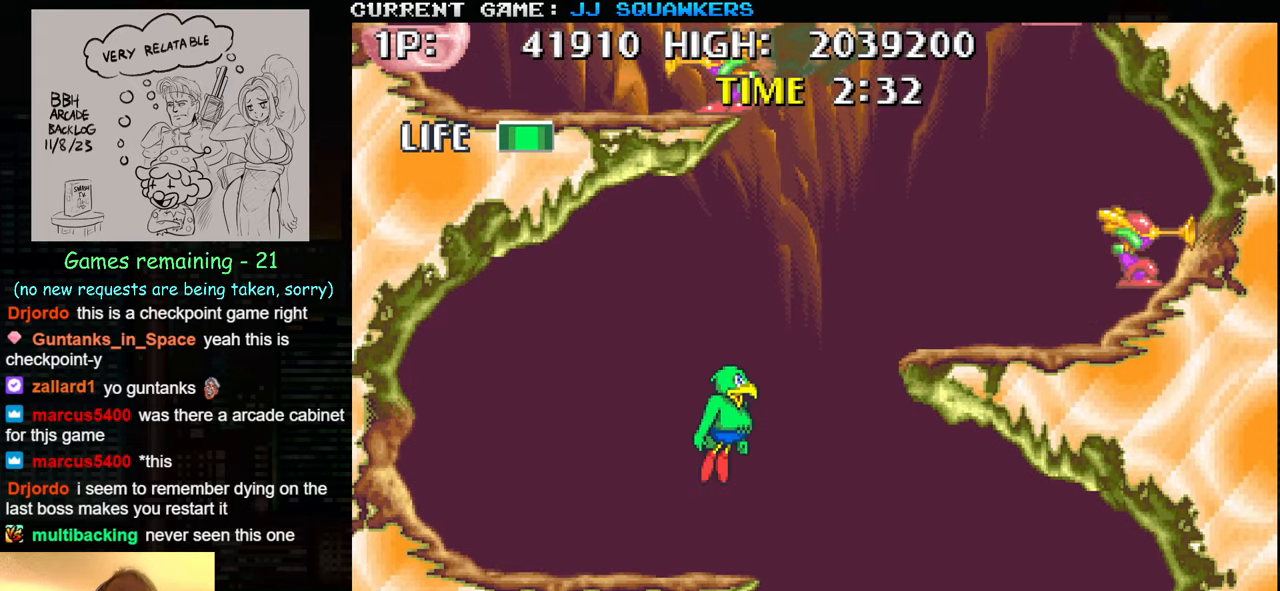
{"buttons": [], "left_stick": "center", "events": [[50, "SQUARE", "up"], [117, "SQUARE", "down"], [184, "SQUARE", "up"], [200, "SQUARE", "down"], [267, "SQUARE", "up"], [300, "SQUARE", "down"], [384, "SQUARE", "up"]]}
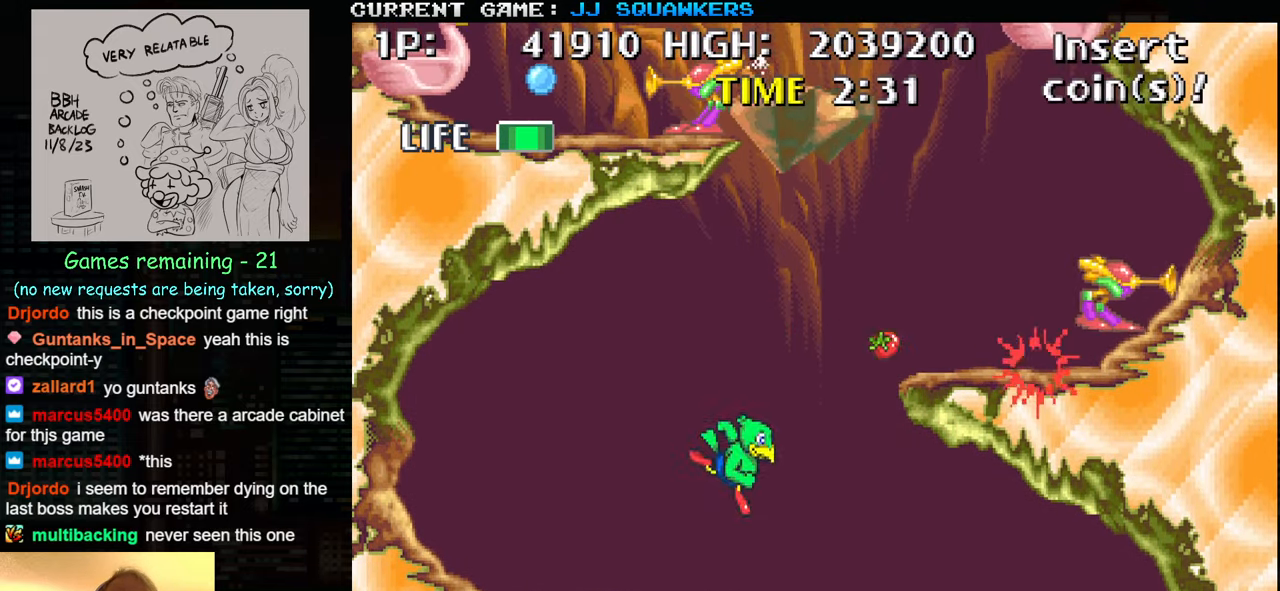
{"buttons": ["TRIANGLE"], "left_stick": "center", "events": [[450, "TRIANGLE", "down"]]}
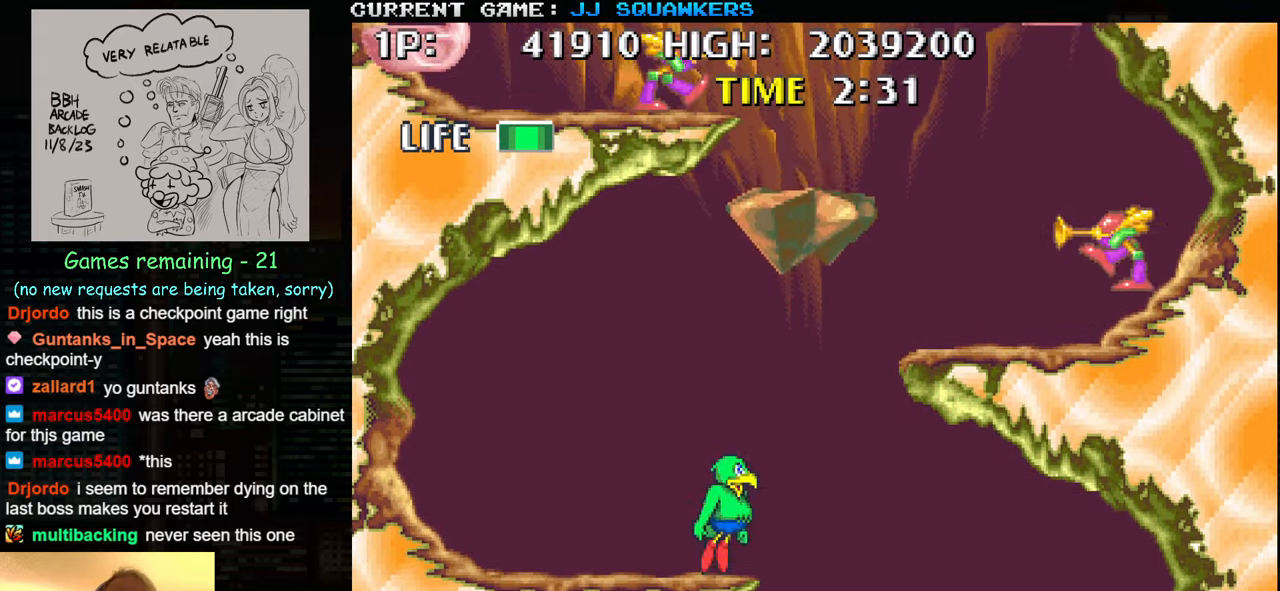
{"buttons": [], "left_stick": "center", "events": [[66, "SQUARE", "down"], [66, "TRIANGLE", "up"], [133, "SQUARE", "up"], [200, "SQUARE", "down"], [266, "SQUARE", "up"], [283, "SQUARE", "down"], [333, "SQUARE", "up"], [383, "SQUARE", "down"], [433, "SQUARE", "up"]]}
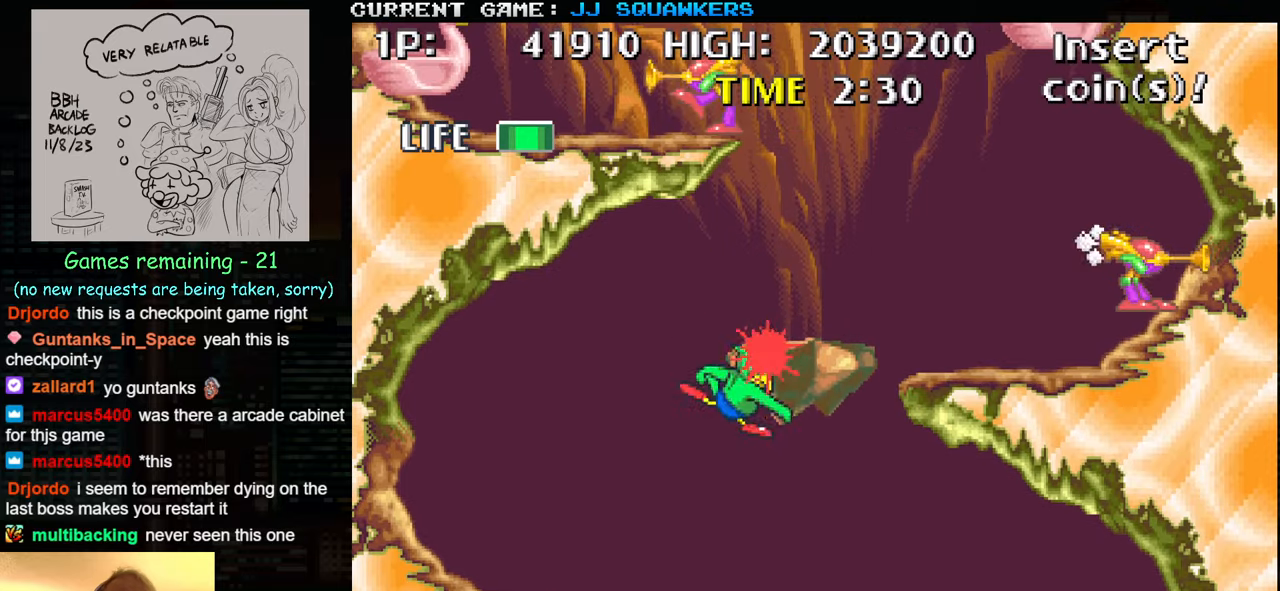
{"buttons": ["TRIANGLE"], "left_stick": "center", "events": [[450, "TRIANGLE", "down"]]}
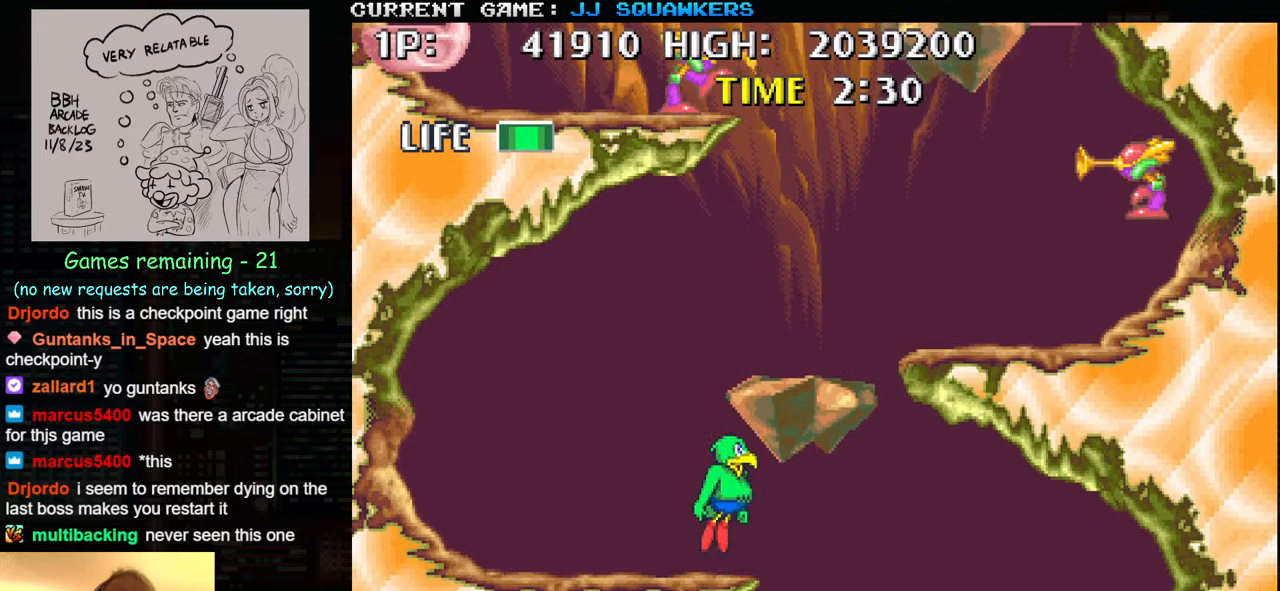
{"buttons": ["SQUARE"], "left_stick": "center", "events": [[133, "TRIANGLE", "up"], [150, "left_stick", "right"], [166, "SQUARE", "down"], [216, "SQUARE", "up"], [266, "SQUARE", "down"], [266, "left_stick", "center"], [333, "SQUARE", "up"], [350, "SQUARE", "down"], [400, "SQUARE", "up"], [450, "SQUARE", "down"]]}
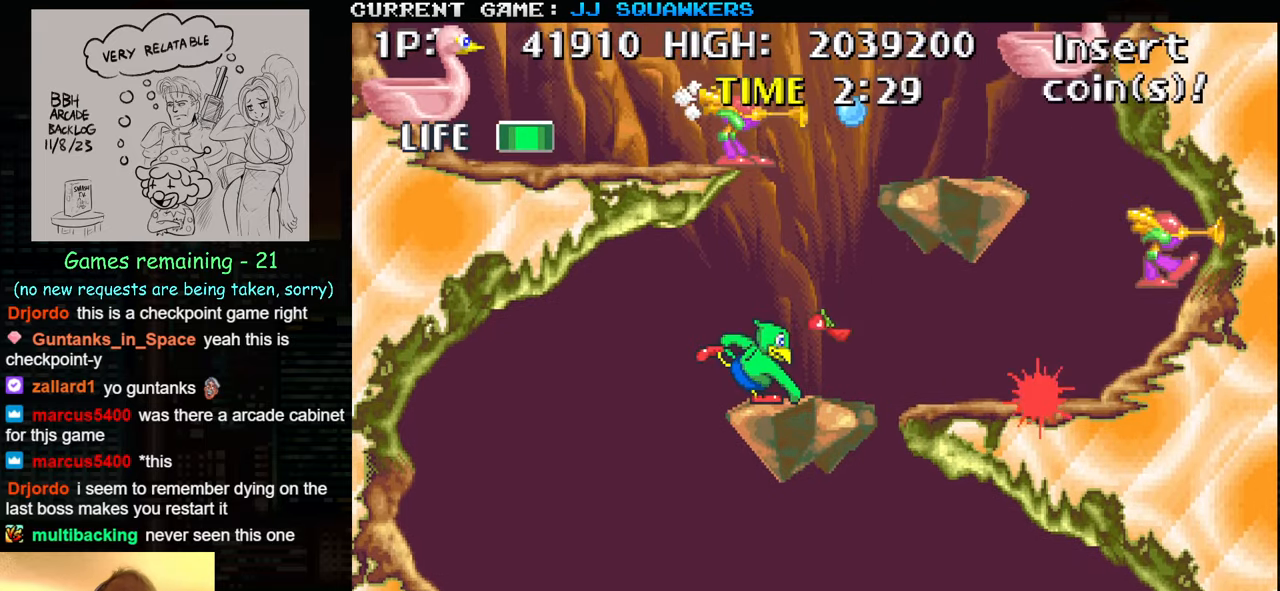
{"buttons": [], "left_stick": "down", "events": [[16, "SQUARE", "up"], [50, "SQUARE", "down"], [83, "SQUARE", "up"], [150, "SQUARE", "down"], [216, "SQUARE", "up"], [250, "SQUARE", "down"], [283, "SQUARE", "up"], [350, "SQUARE", "down"], [416, "SQUARE", "up"], [433, "SQUARE", "down"], [433, "left_stick", "down"], [483, "SQUARE", "up"]]}
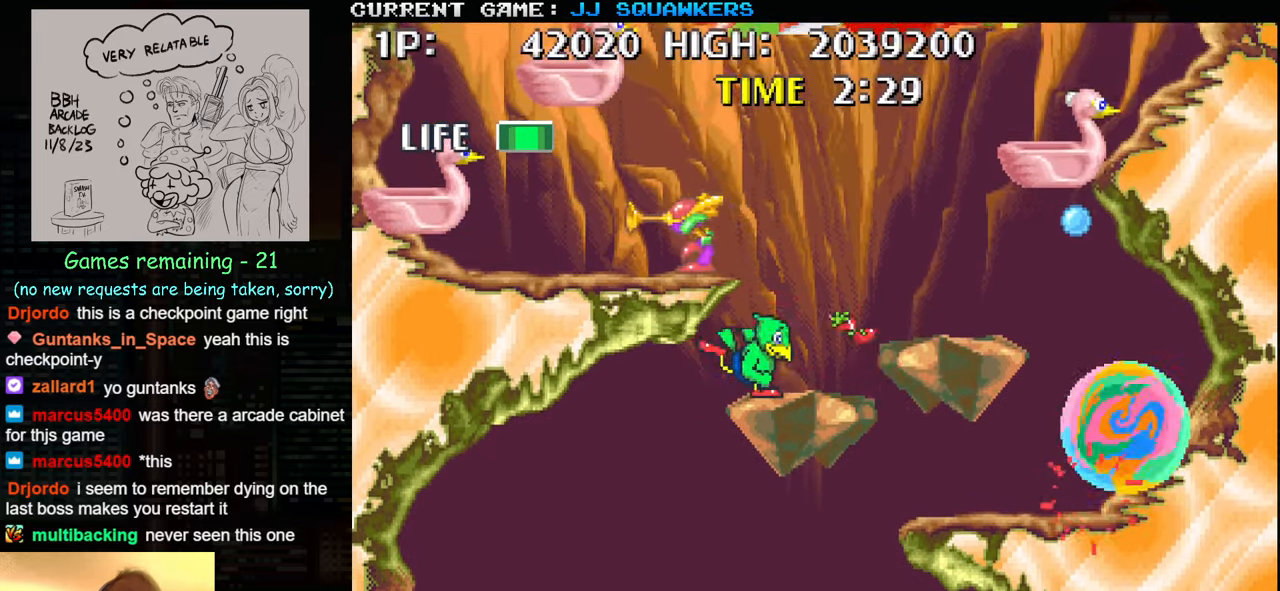
{"buttons": [], "left_stick": "center", "events": [[133, "left_stick", "left"], [183, "SQUARE", "down"], [250, "left_stick", "center"], [316, "SQUARE", "up"], [366, "SQUARE", "down"], [416, "SQUARE", "up"], [450, "SQUARE", "down"], [500, "SQUARE", "up"]]}
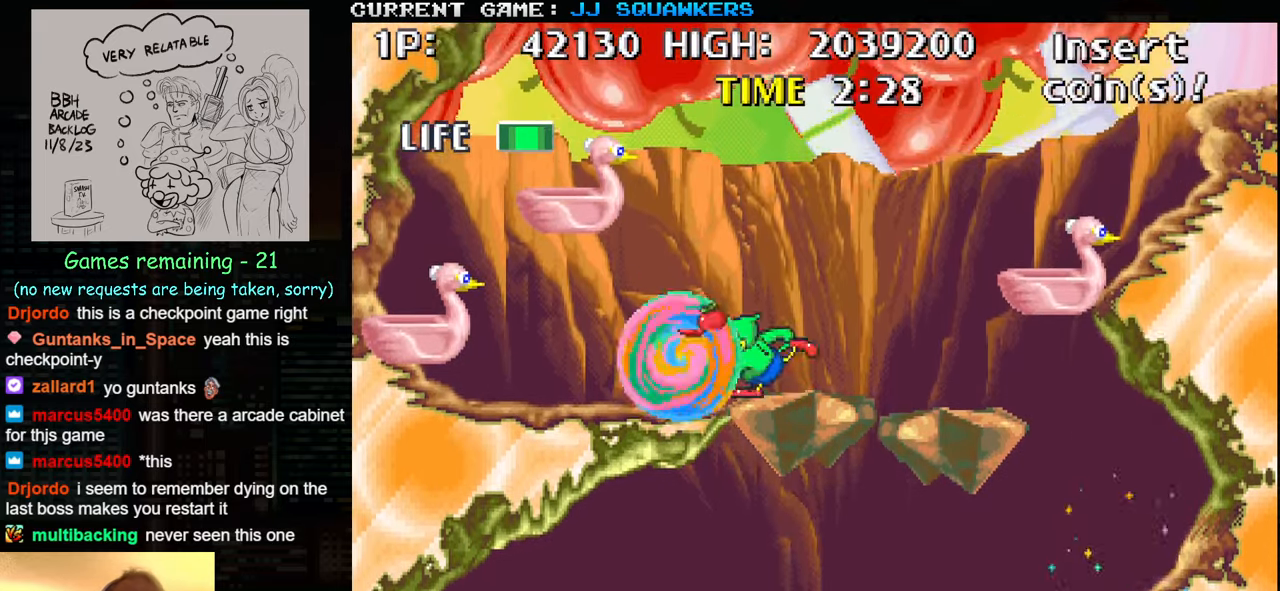
{"buttons": [], "left_stick": "center", "events": [[50, "SQUARE", "down"], [100, "SQUARE", "up"], [133, "SQUARE", "down"], [150, "SQUARE", "up"], [233, "SQUARE", "down"], [266, "SQUARE", "up"], [333, "SQUARE", "down"], [366, "SQUARE", "up"]]}
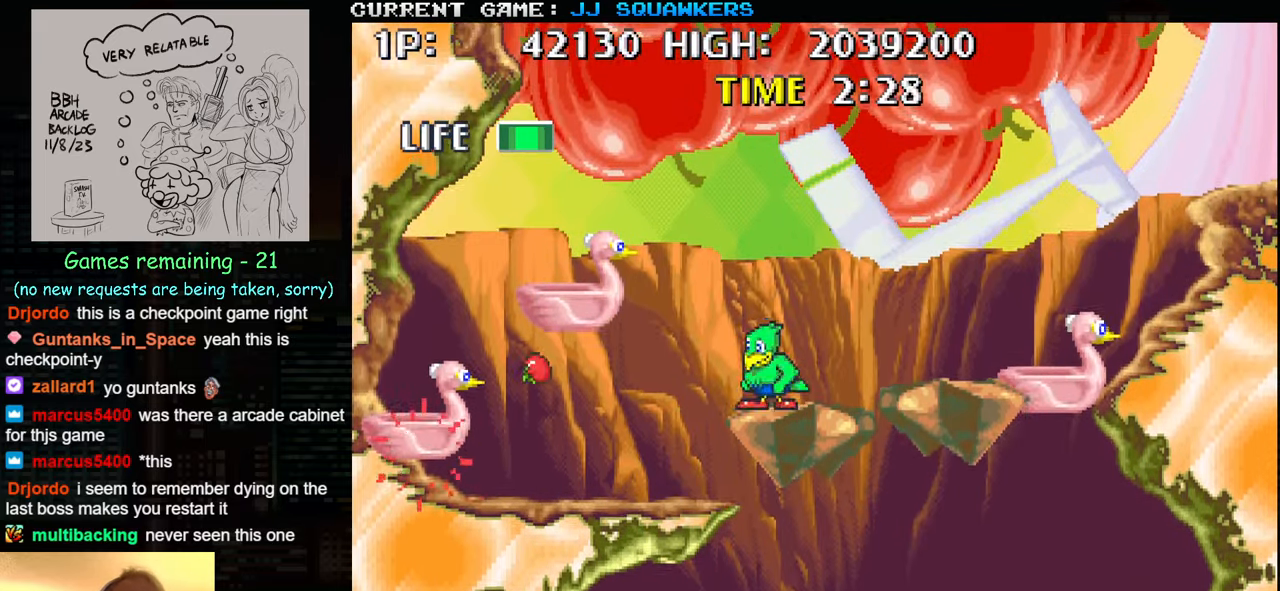
{"buttons": ["SQUARE", "TRIANGLE"], "left_stick": "right", "events": [[33, "SQUARE", "down"], [66, "SQUARE", "up"], [316, "left_stick", "right"], [383, "TRIANGLE", "down"], [466, "SQUARE", "down"]]}
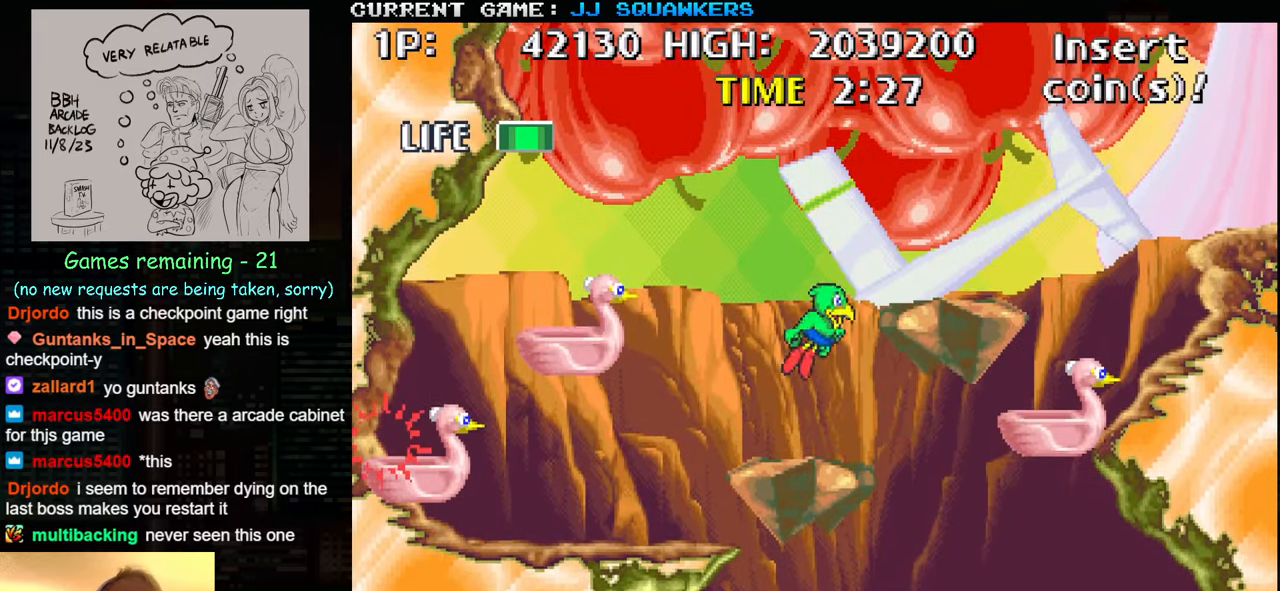
{"buttons": [], "left_stick": "center", "events": [[16, "TRIANGLE", "up"], [50, "SQUARE", "up"], [133, "SQUARE", "down"], [216, "SQUARE", "up"], [233, "SQUARE", "down"], [250, "SQUARE", "up"], [383, "left_stick", "center"]]}
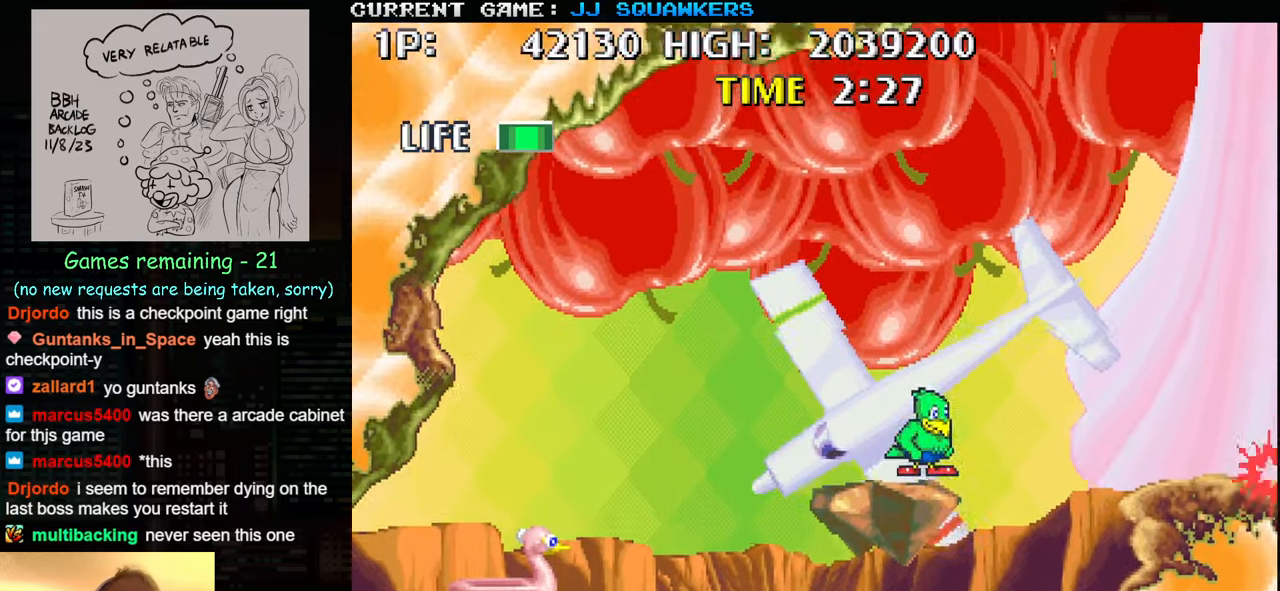
{"buttons": [], "left_stick": "center", "events": []}
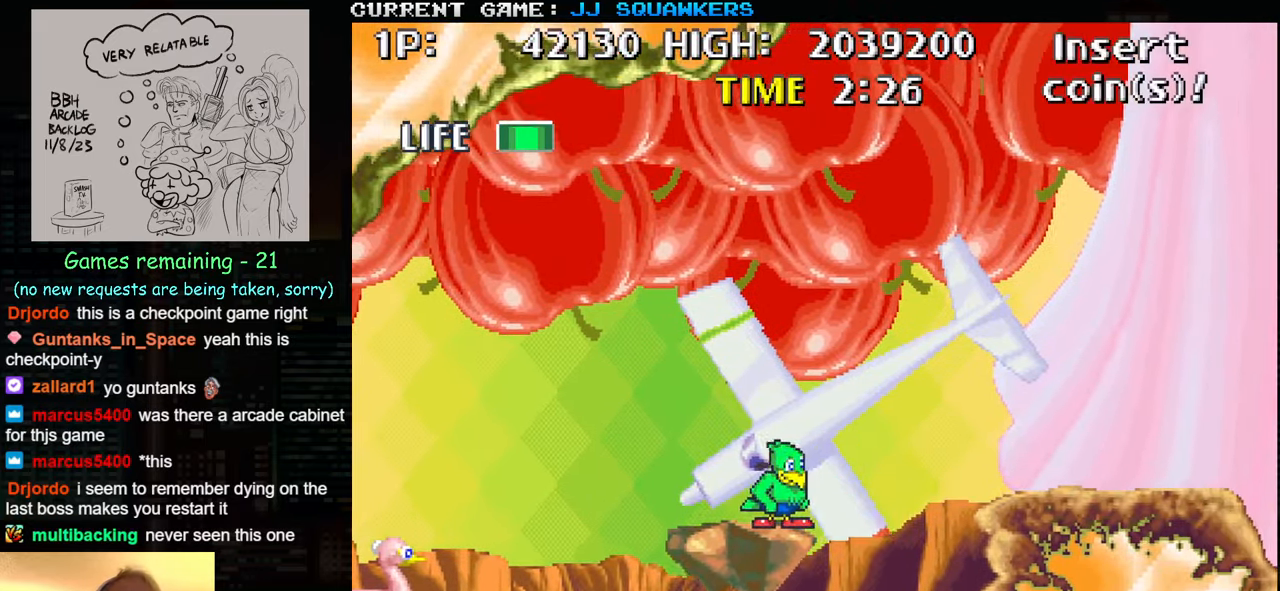
{"buttons": [], "left_stick": "center", "events": [[183, "left_stick", "right"], [266, "TRIANGLE", "down"], [350, "SQUARE", "down"], [400, "TRIANGLE", "up"], [483, "SQUARE", "up"], [500, "left_stick", "center"]]}
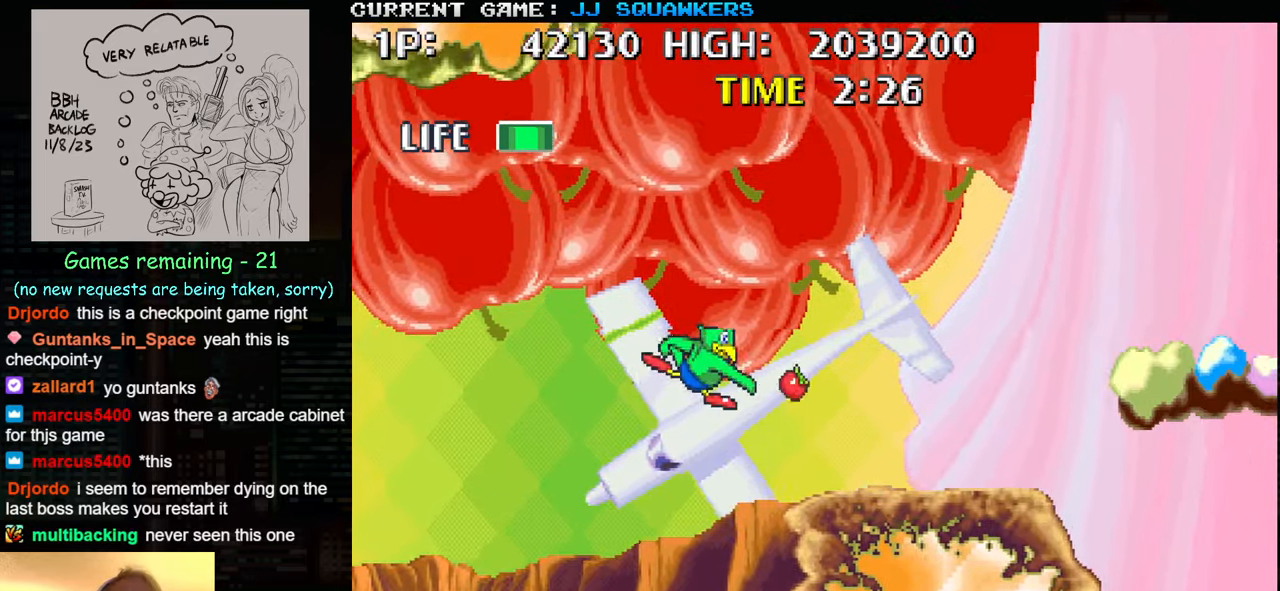
{"buttons": [], "left_stick": "left", "events": [[33, "left_stick", "left"]]}
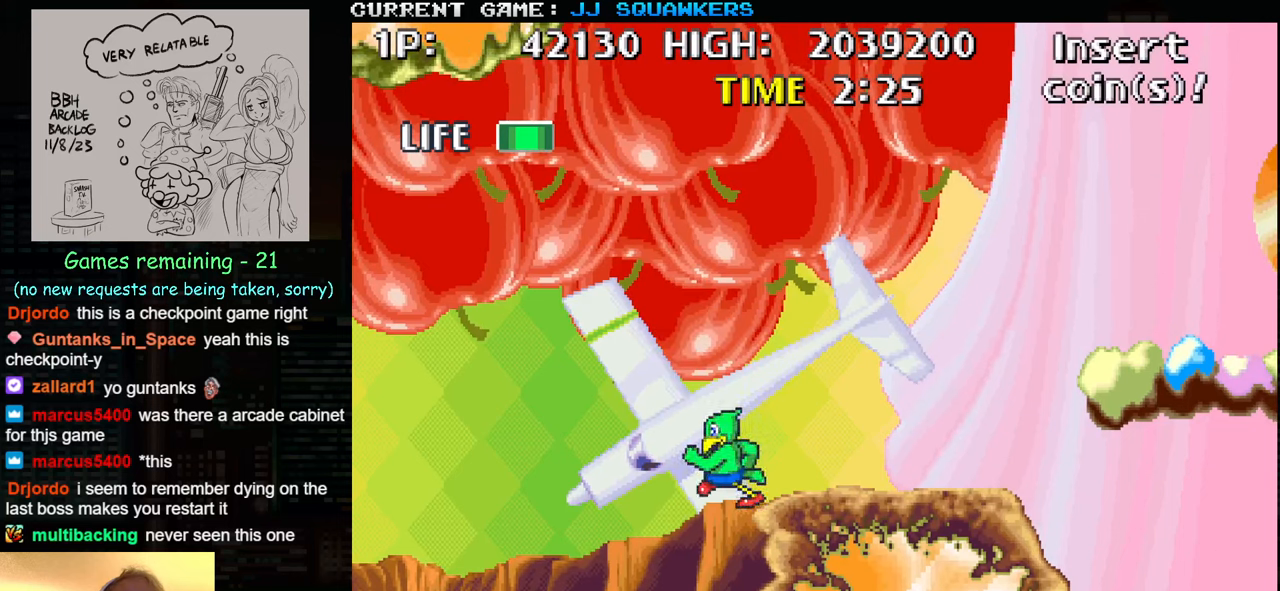
{"buttons": [], "left_stick": "center", "events": [[50, "left_stick", "center"]]}
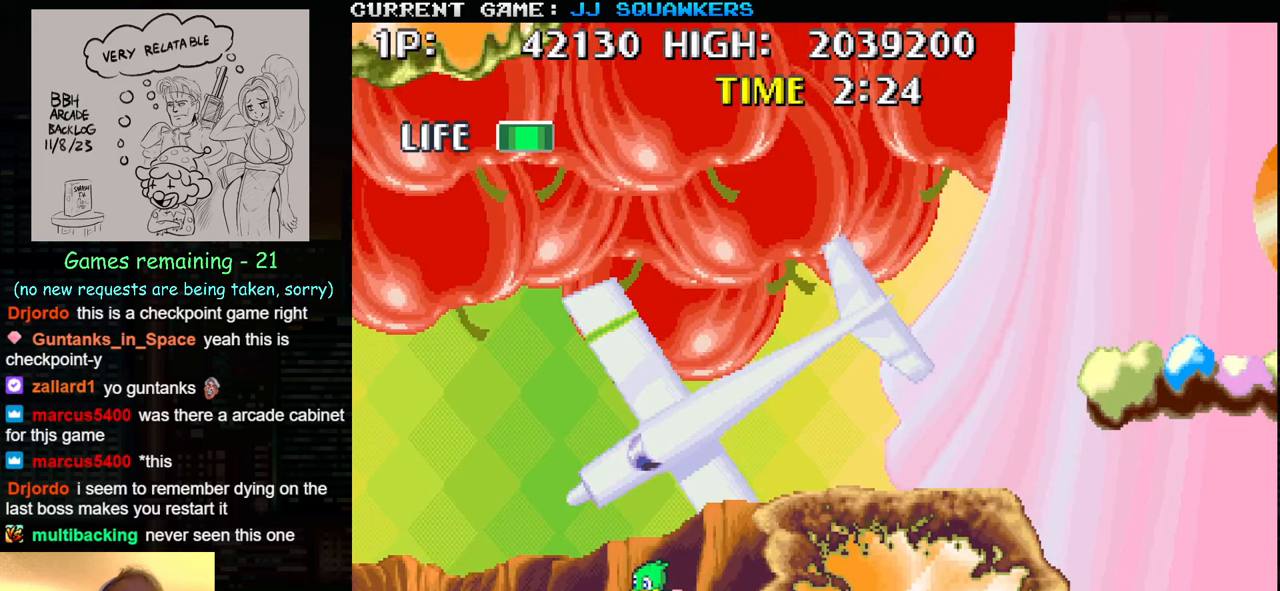
{"buttons": [], "left_stick": "center", "events": []}
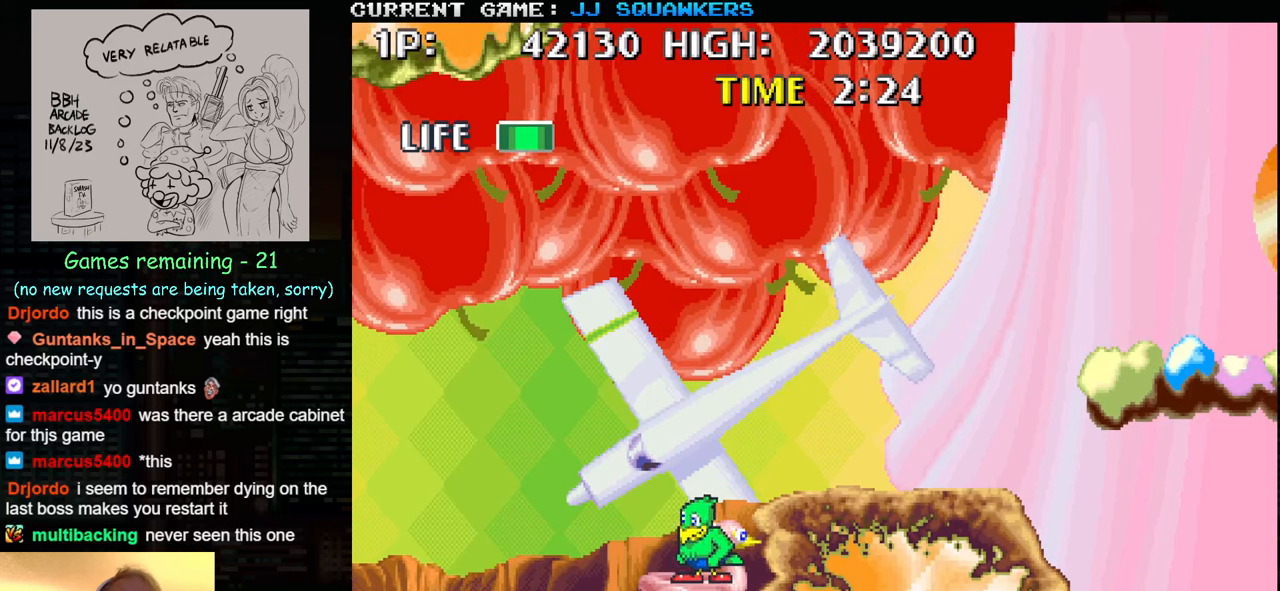
{"buttons": [], "left_stick": "center", "events": [[200, "left_stick", "right"], [317, "SQUARE", "down"], [367, "SQUARE", "up"], [367, "left_stick", "center"]]}
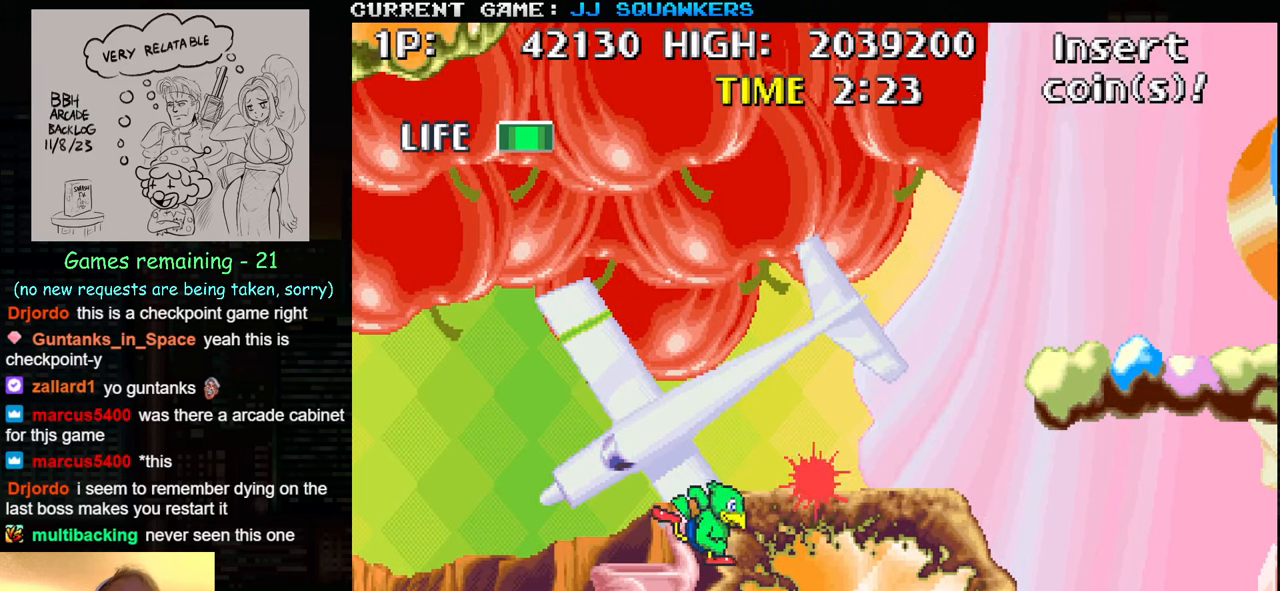
{"buttons": [], "left_stick": "right", "events": [[150, "TRIANGLE", "down"], [267, "left_stick", "right"], [300, "TRIANGLE", "up"]]}
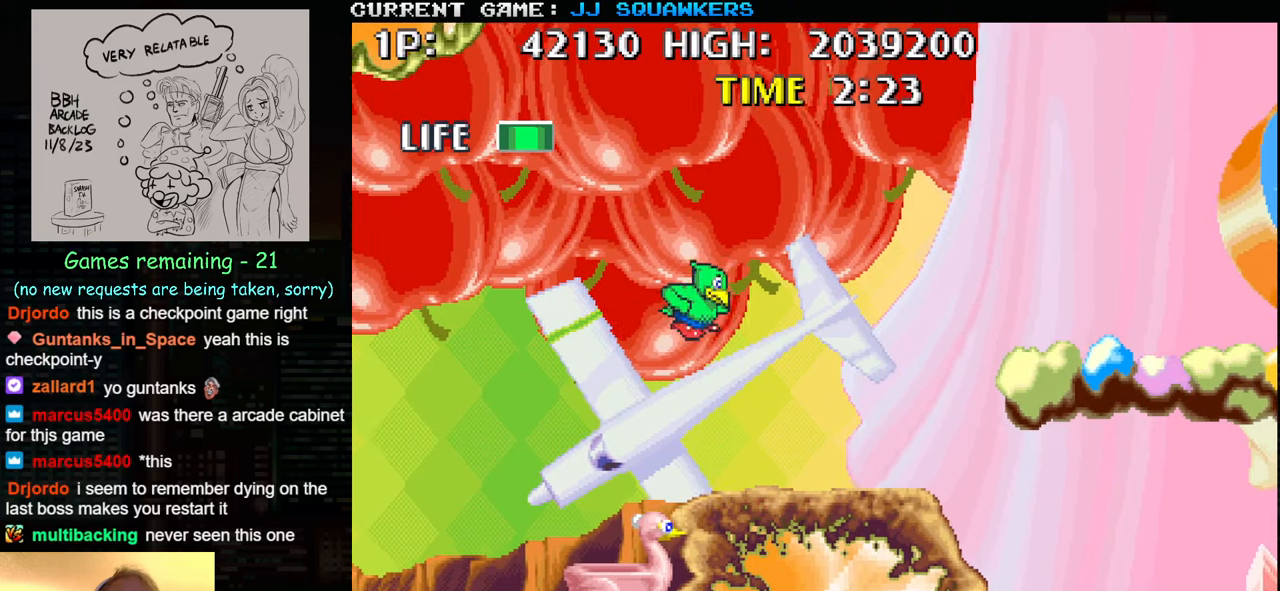
{"buttons": [], "left_stick": "center", "events": [[250, "left_stick", "center"]]}
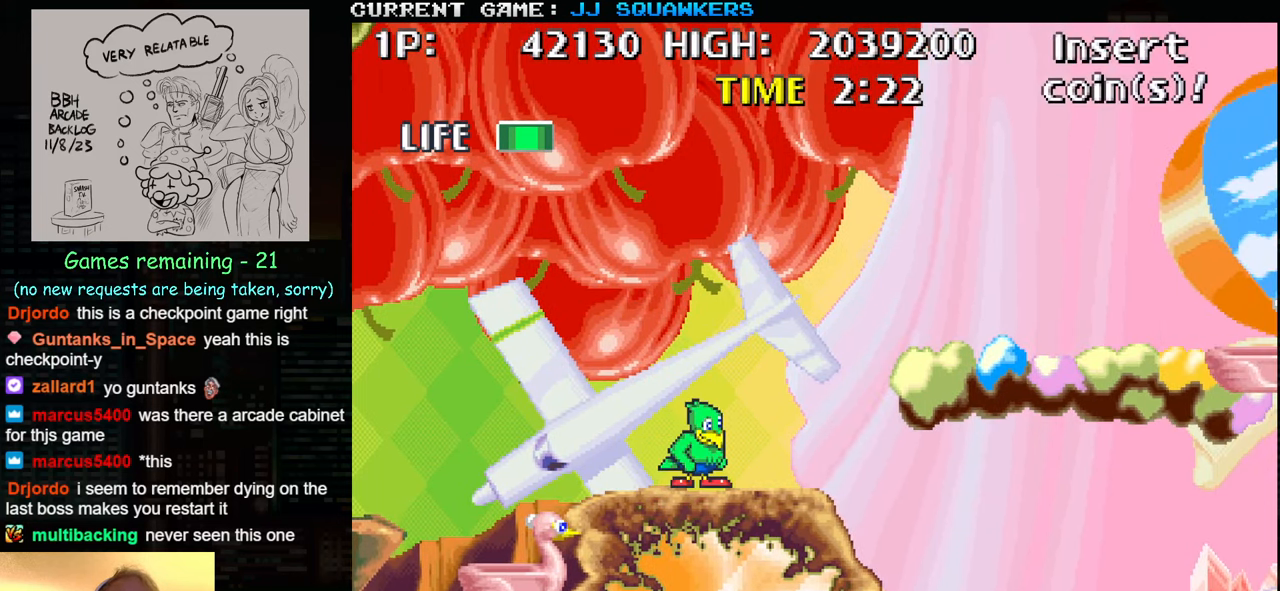
{"buttons": [], "left_stick": "left", "events": [[83, "left_stick", "right"], [267, "left_stick", "center"], [317, "left_stick", "left"]]}
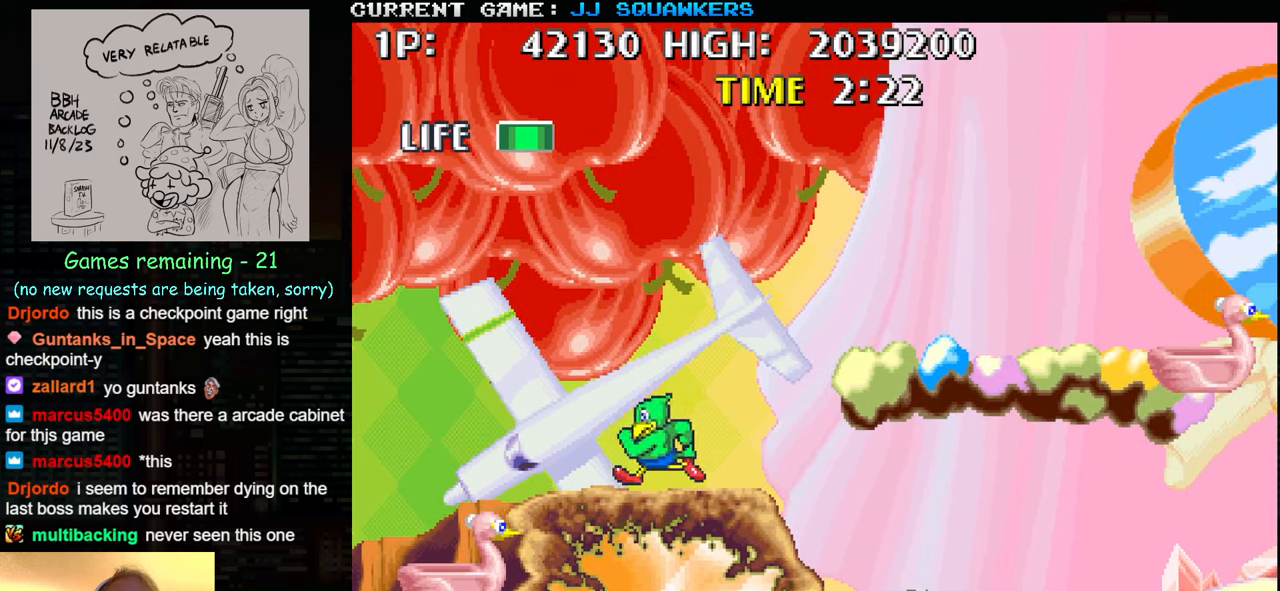
{"buttons": ["SQUARE"], "left_stick": "down", "events": [[217, "left_stick", "center"], [283, "left_stick", "right"], [367, "SQUARE", "down"], [383, "left_stick", "down"], [417, "SQUARE", "up"], [500, "SQUARE", "down"]]}